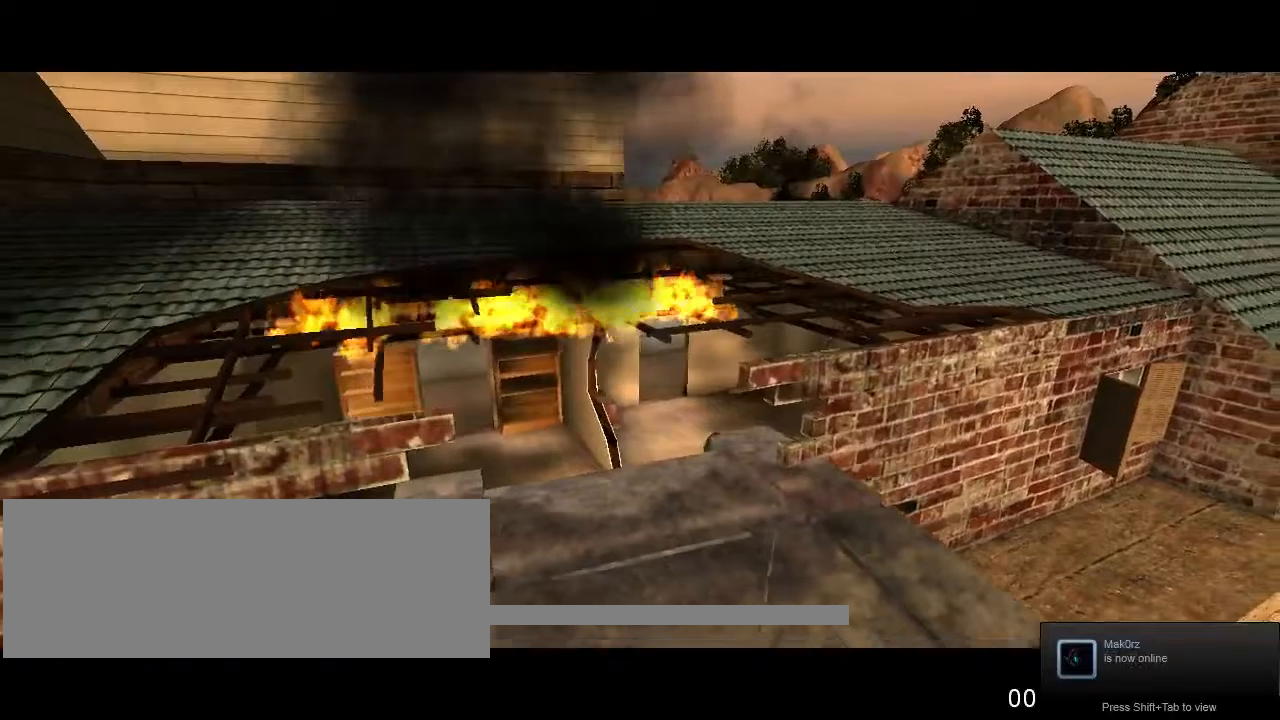
Gameplay with keyboard and mouse; each line is a JSON object with the keys and mouse buttons held at the frame after it. "events" lists presses ("down") and releases ("up") of "a", "ctrl", "d", "e", "f", "q", "r", "s", "space", "t", "w", "mouse_left", "mouse_right", "mouse_wheel_up" and "mouse_wheel_down" between this image and that frame as [ms after this image, input, new state], when the widget could be followed in between. "mouse_left", "mouse_right", "mouse_wheel_up", "mouse_wheel_down" = the "left", "right", "wheel_up", "wheel_down" buttons of the "mouse" list. No other keys are recorded. Not read: mouse_move.
{"keys": ["w"], "mouse": [], "events": []}
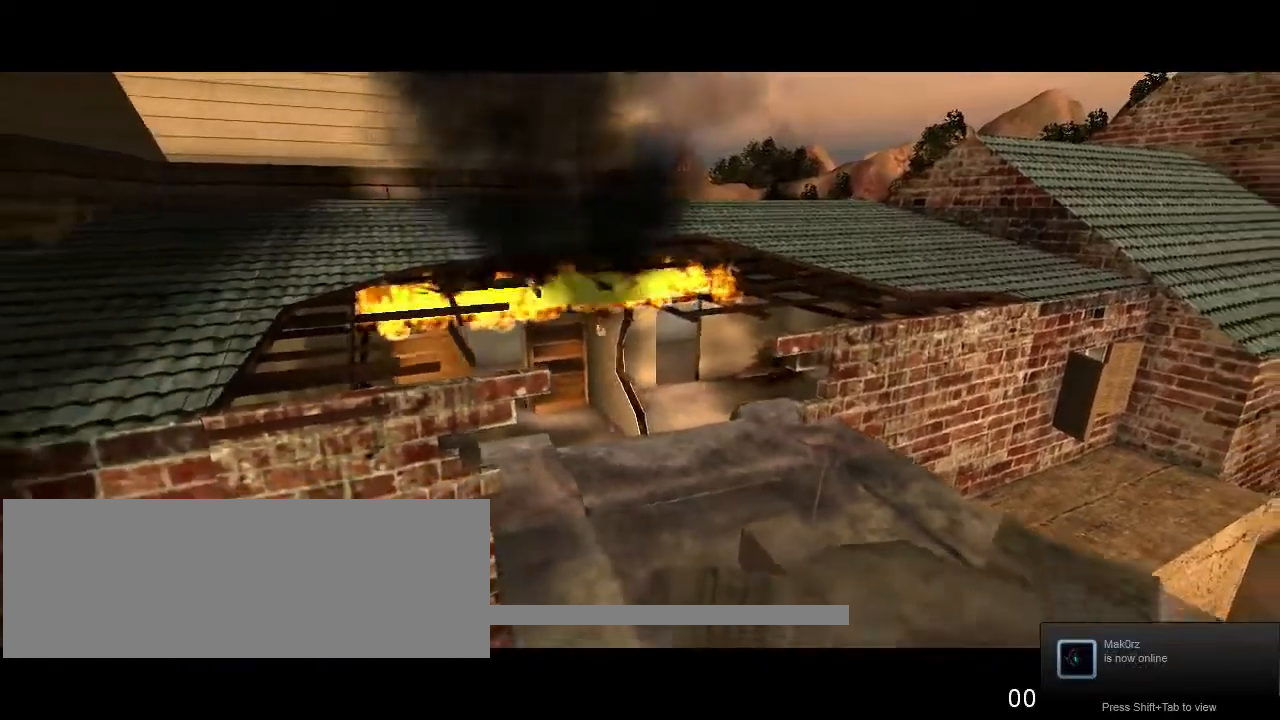
{"keys": ["w"], "mouse": [], "events": []}
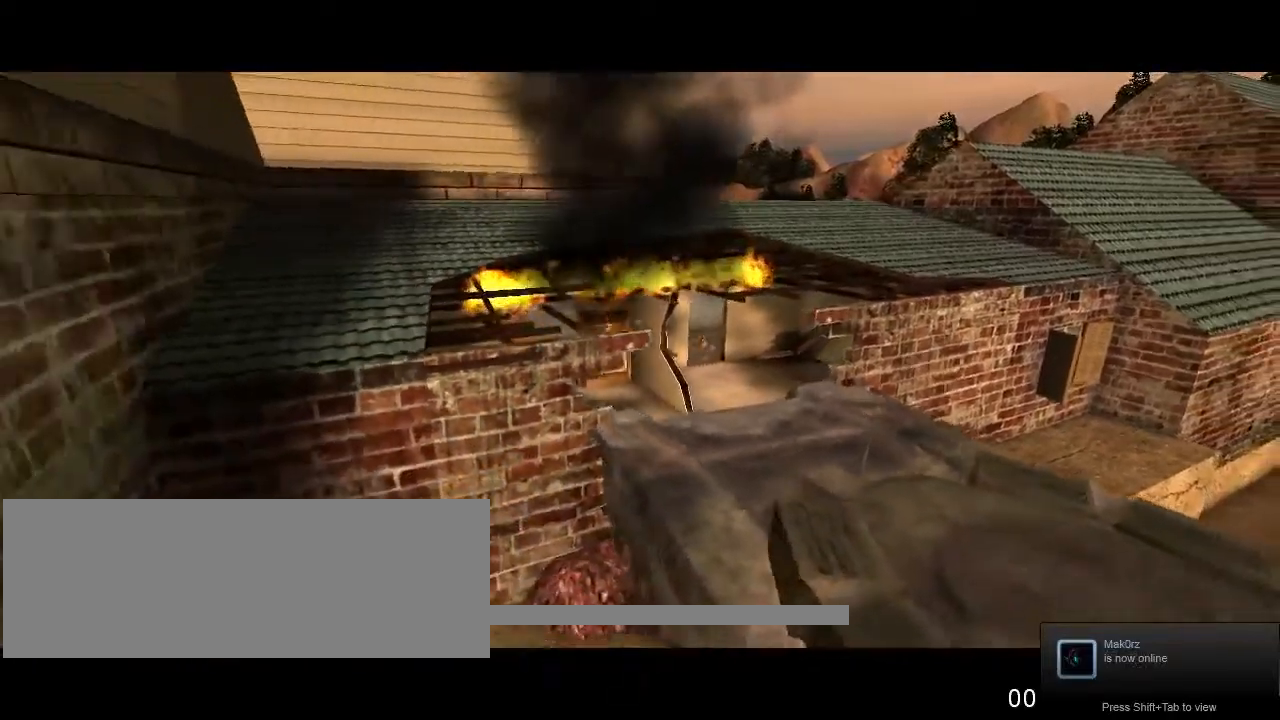
{"keys": ["w"], "mouse": [], "events": []}
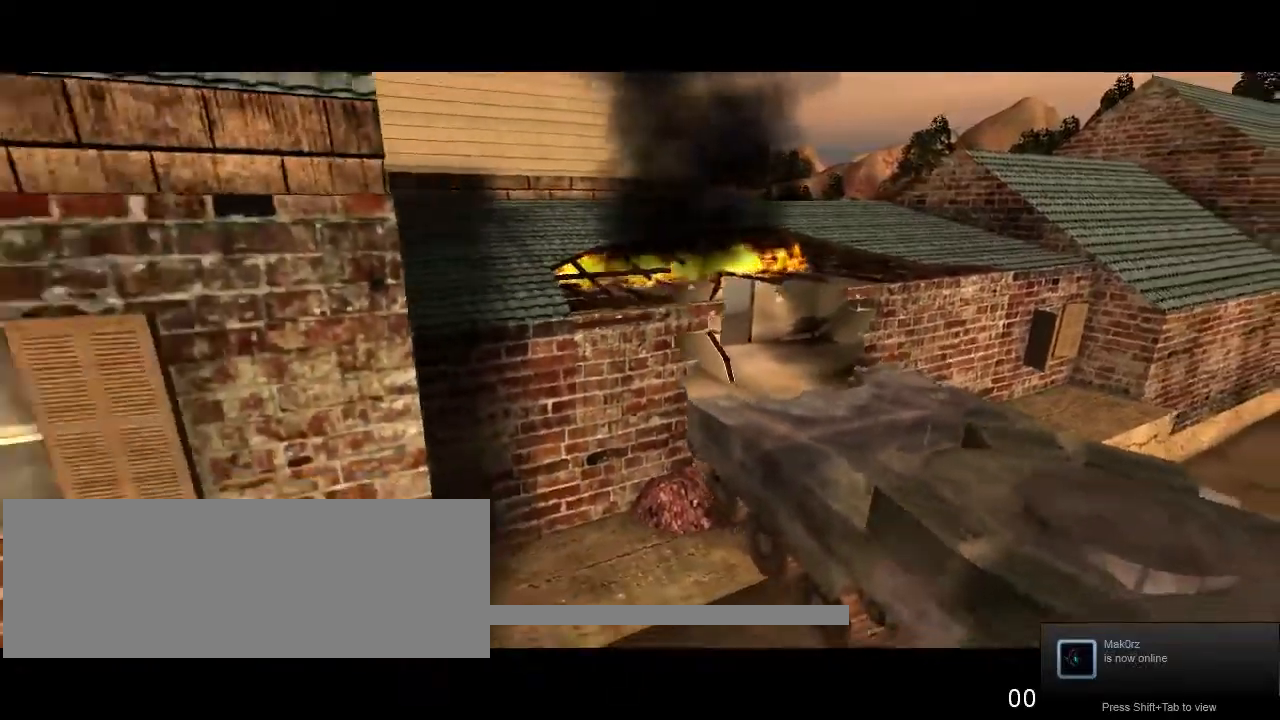
{"keys": ["w"], "mouse": [], "events": []}
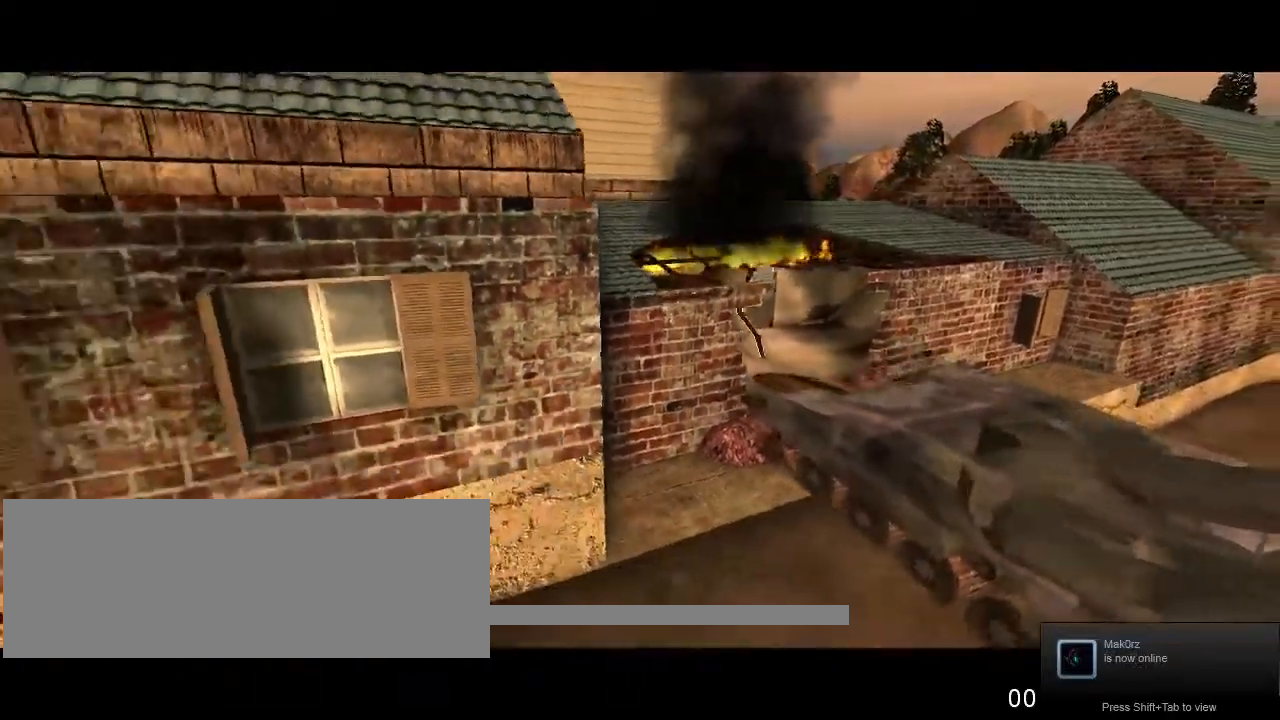
{"keys": ["w"], "mouse": [], "events": []}
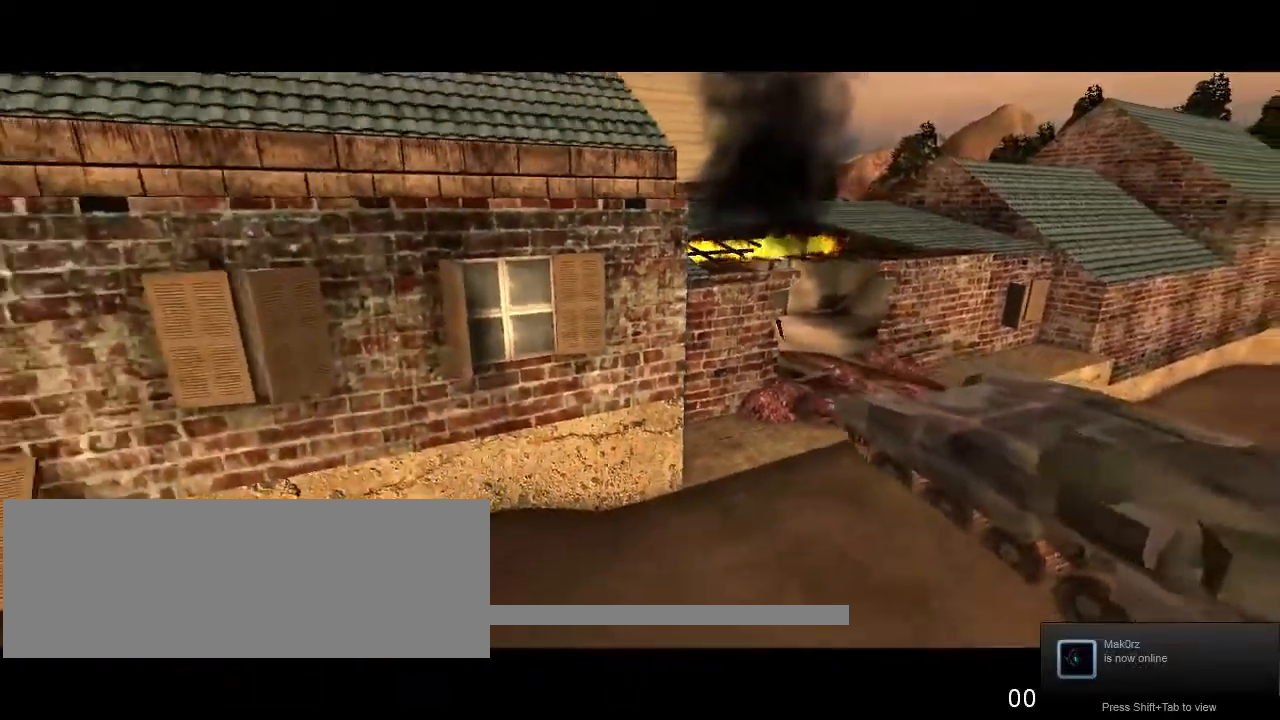
{"keys": ["w"], "mouse": [], "events": []}
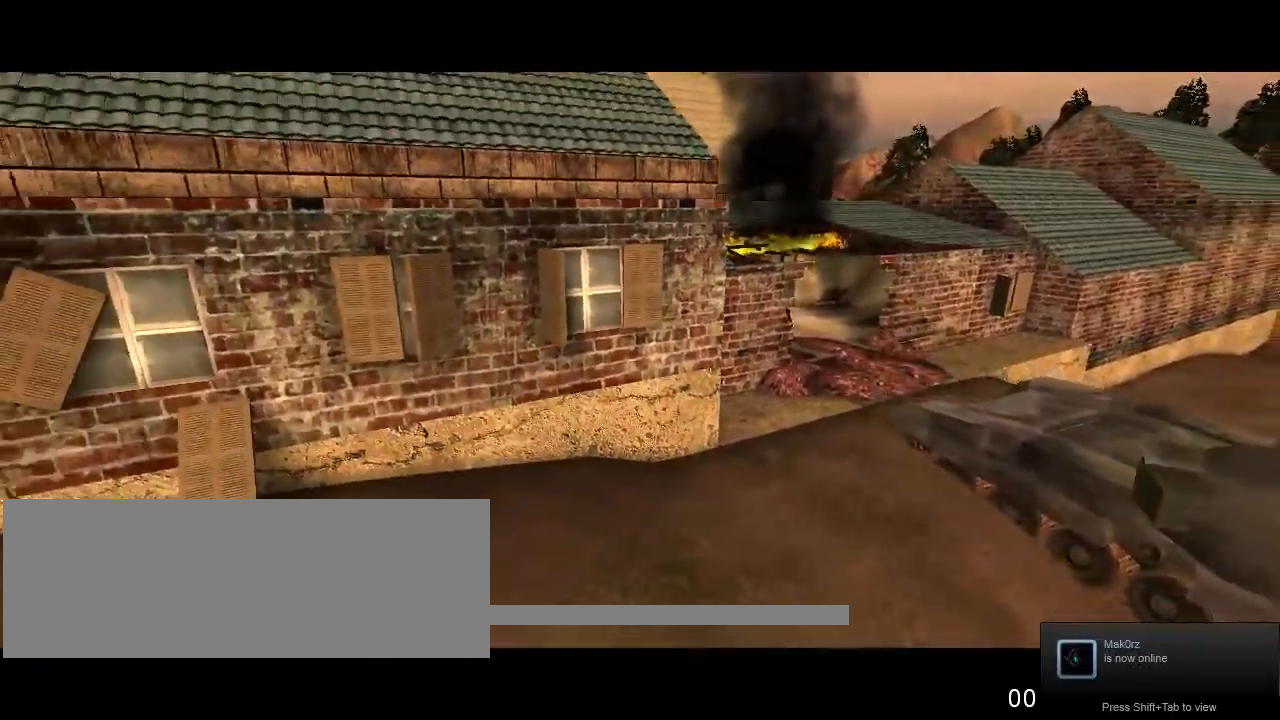
{"keys": ["w"], "mouse": [], "events": []}
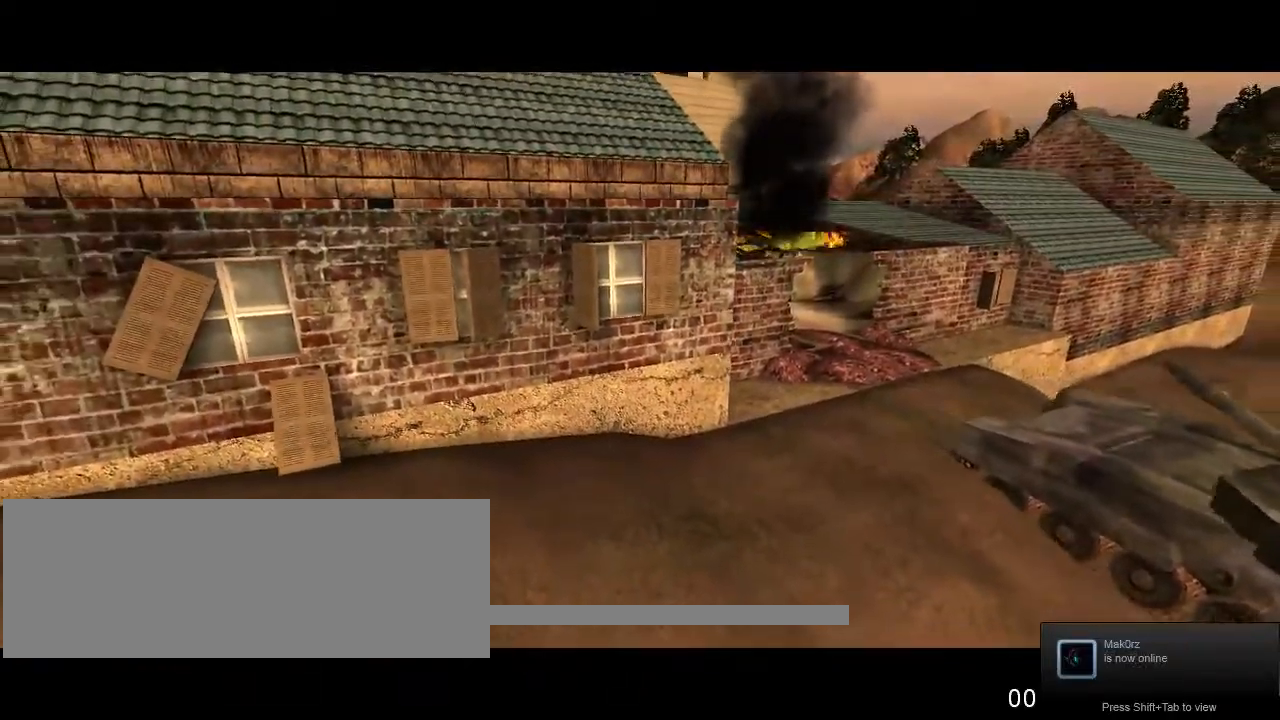
{"keys": ["w"], "mouse": [], "events": []}
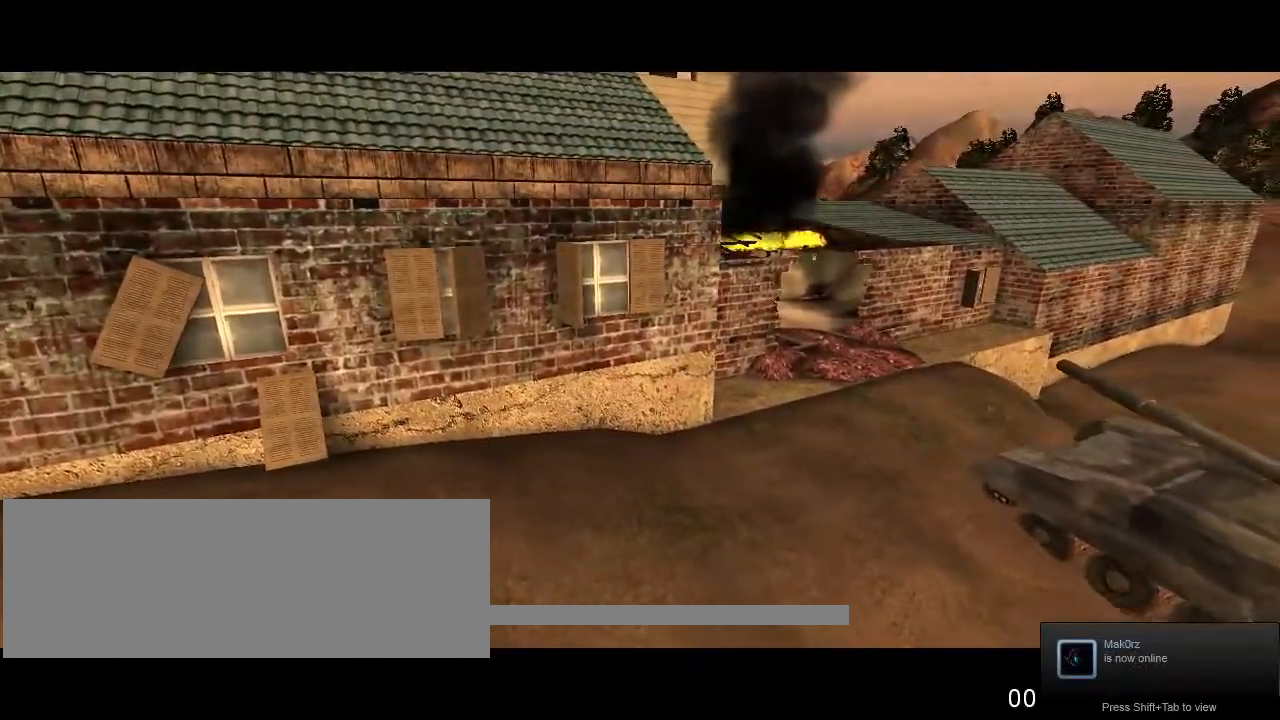
{"keys": ["w"], "mouse": [], "events": []}
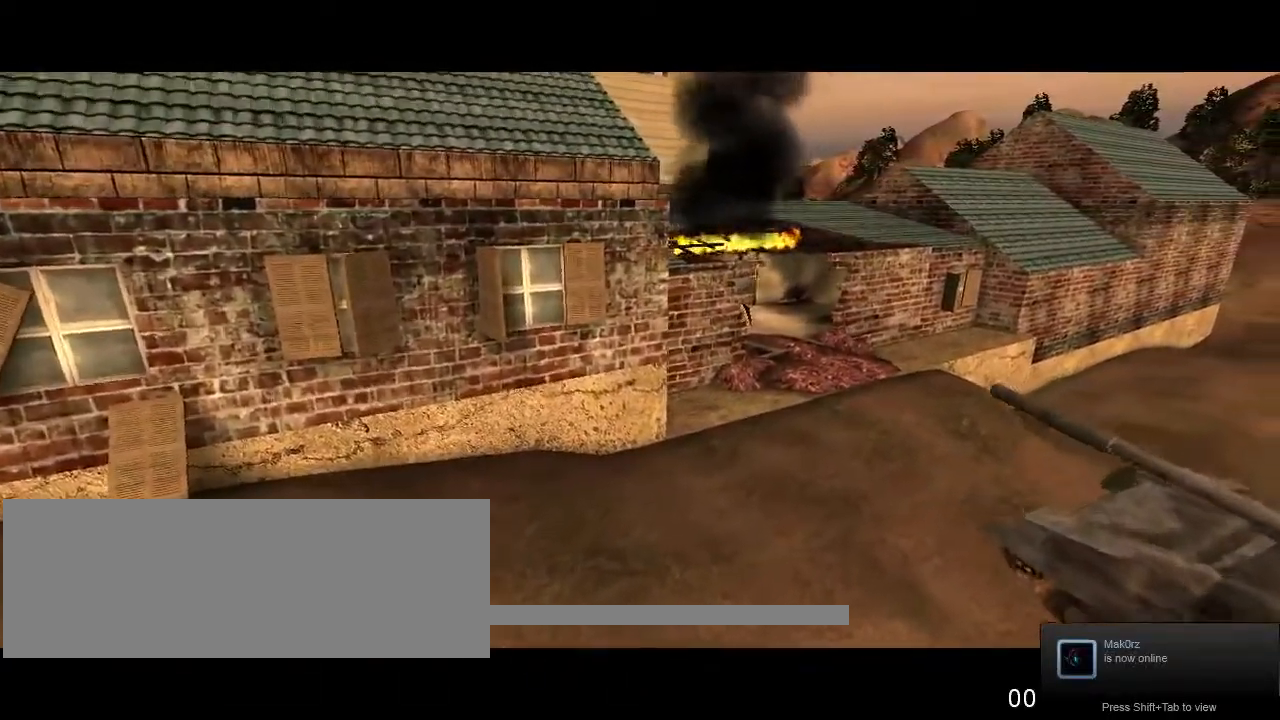
{"keys": ["w"], "mouse": [], "events": []}
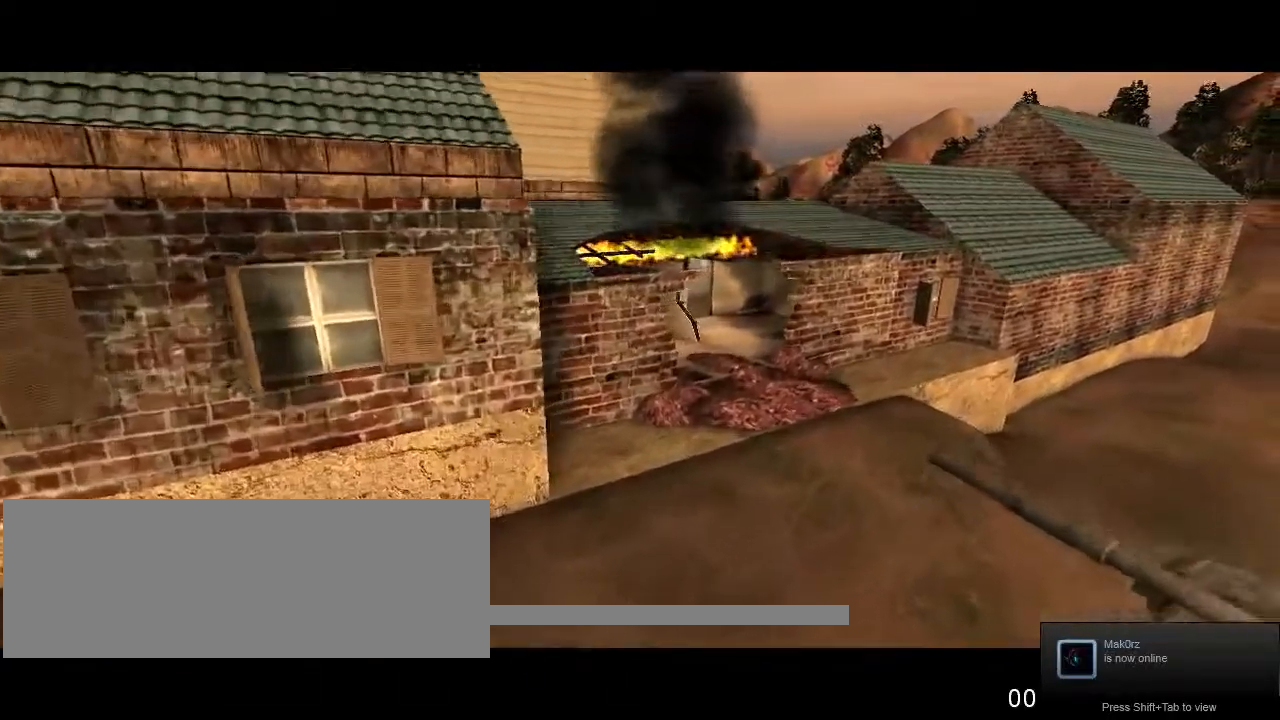
{"keys": ["w"], "mouse": [], "events": []}
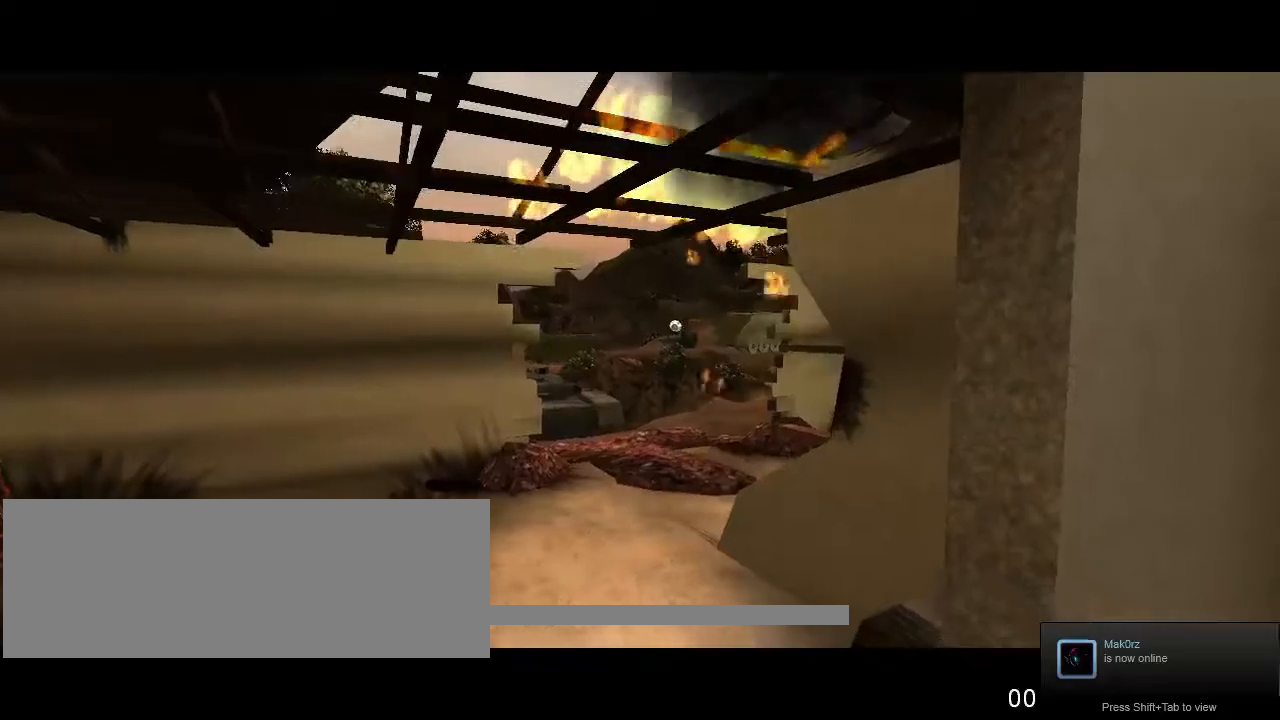
{"keys": ["w"], "mouse": [], "events": []}
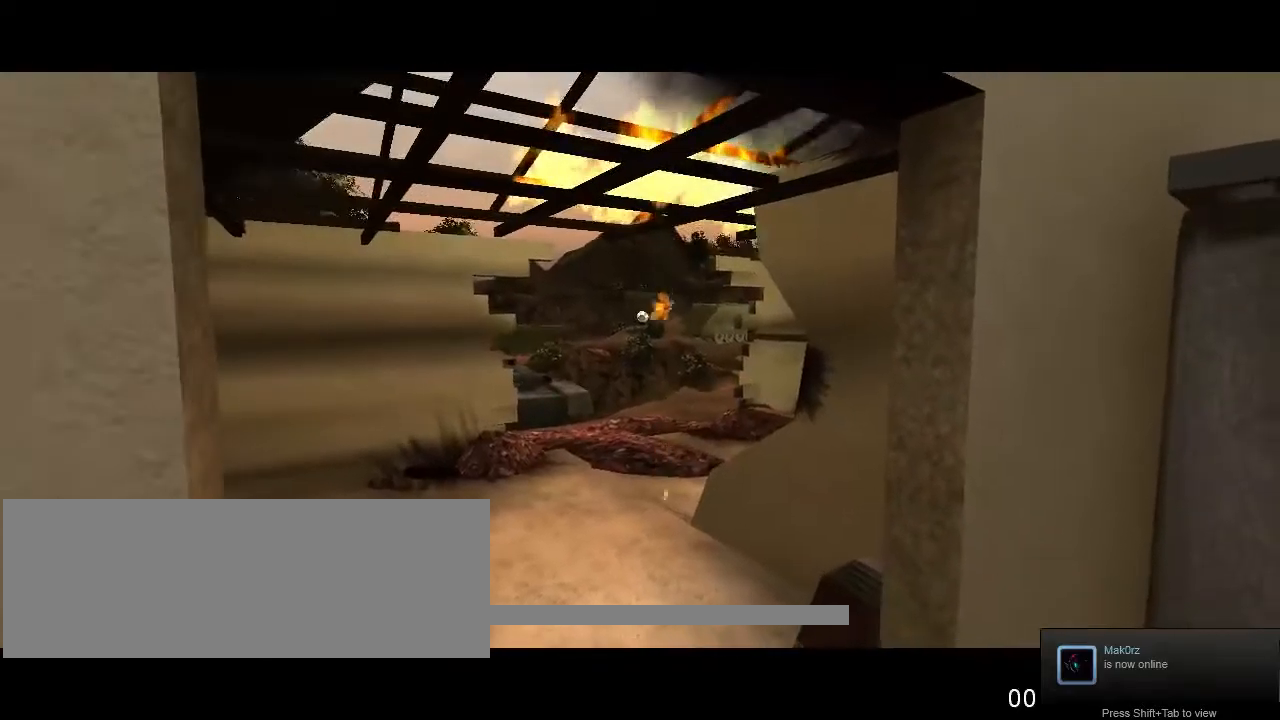
{"keys": ["w"], "mouse": [], "events": []}
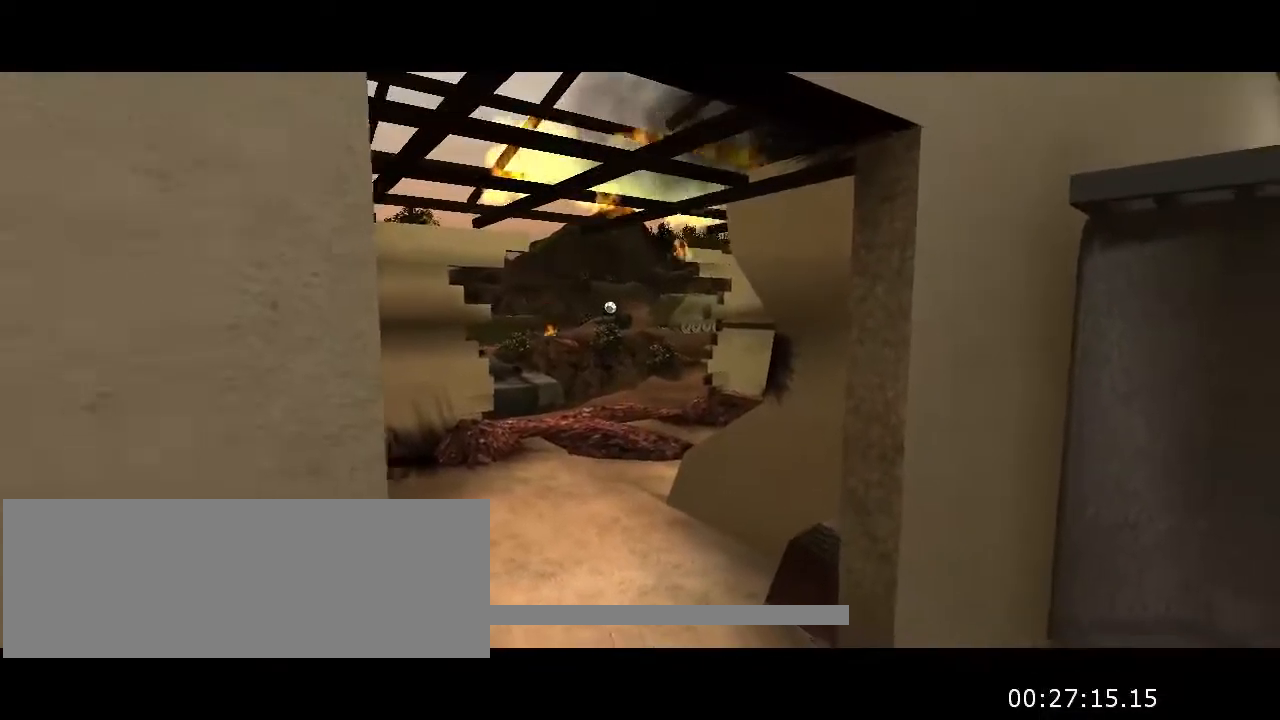
{"keys": ["w"], "mouse": [], "events": []}
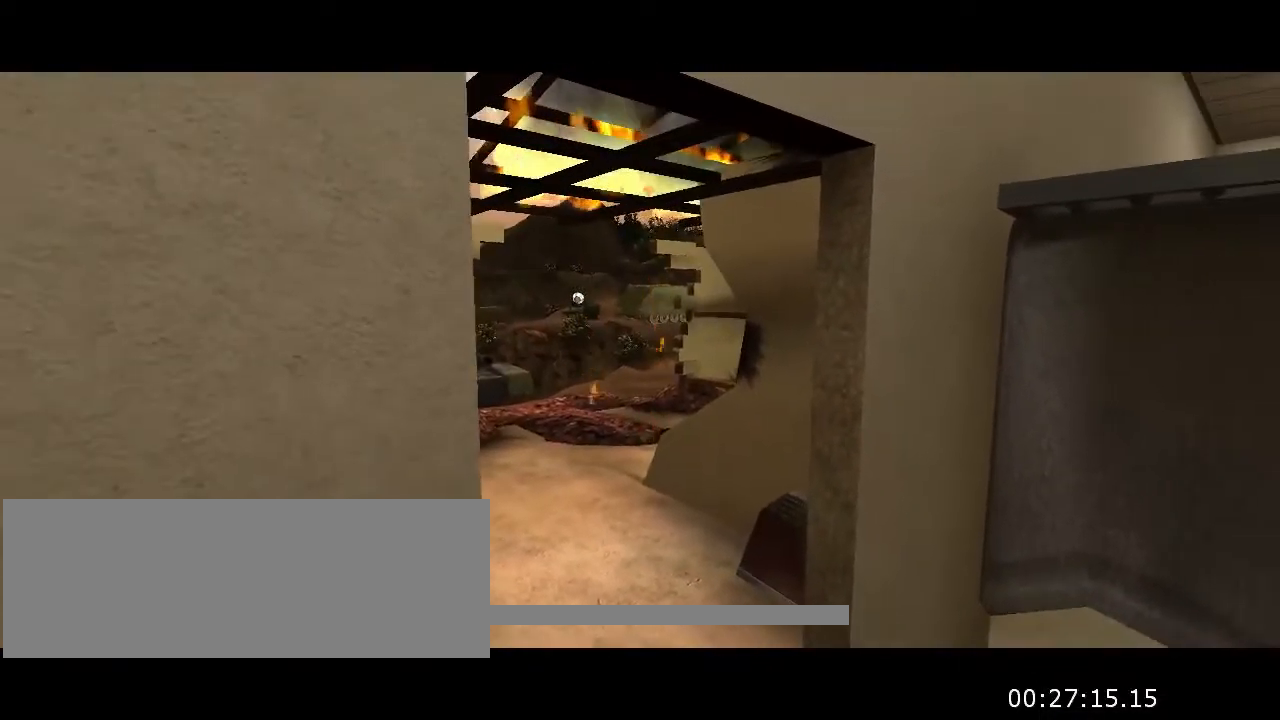
{"keys": ["w"], "mouse": [], "events": []}
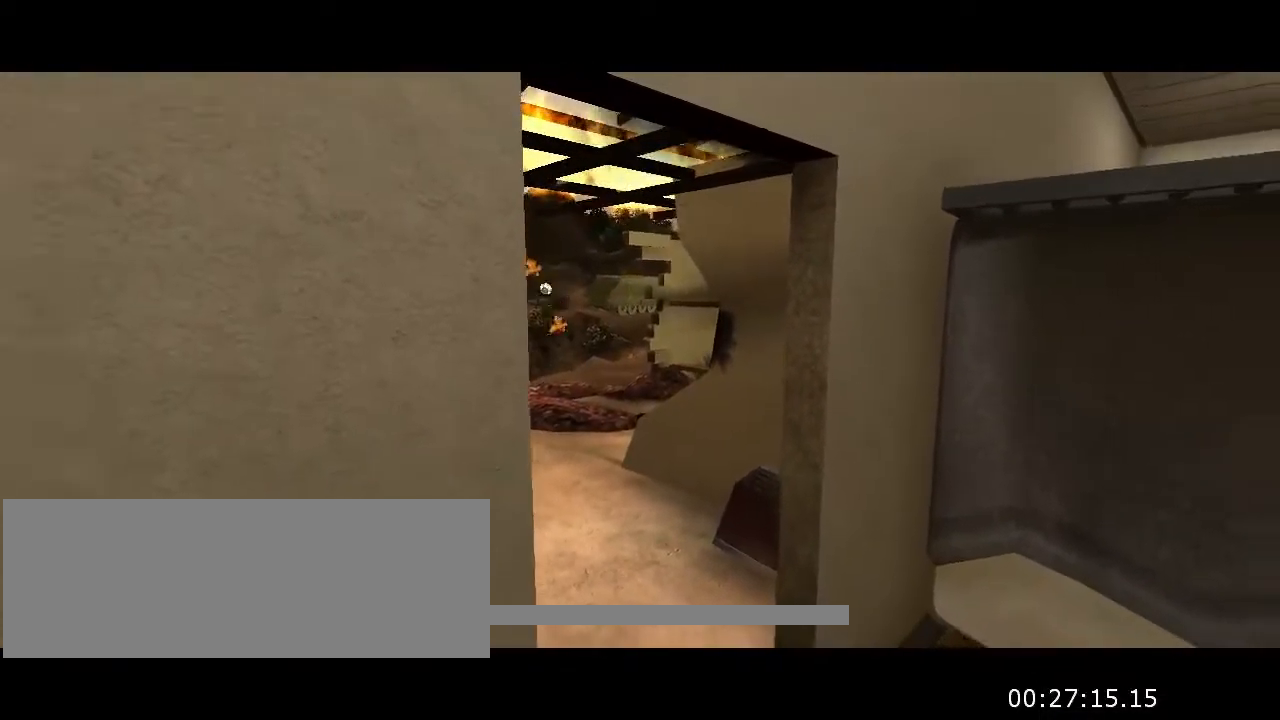
{"keys": ["w"], "mouse": [], "events": []}
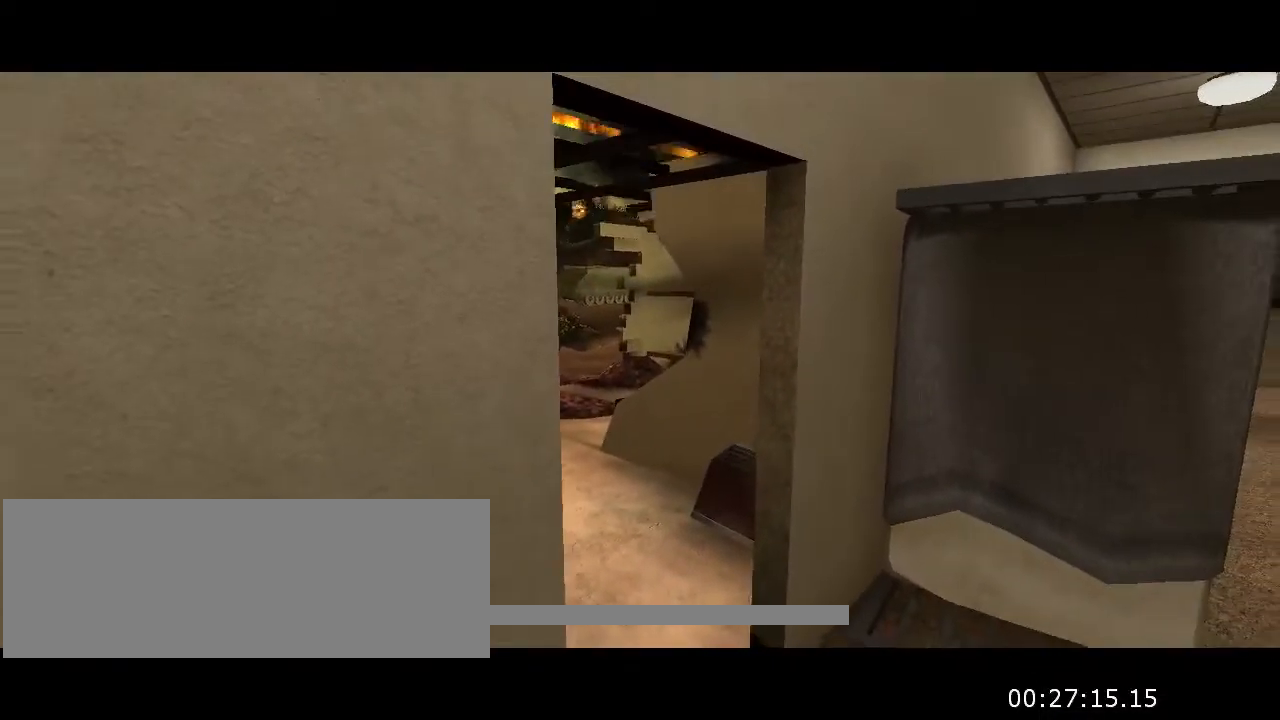
{"keys": ["w"], "mouse": [], "events": []}
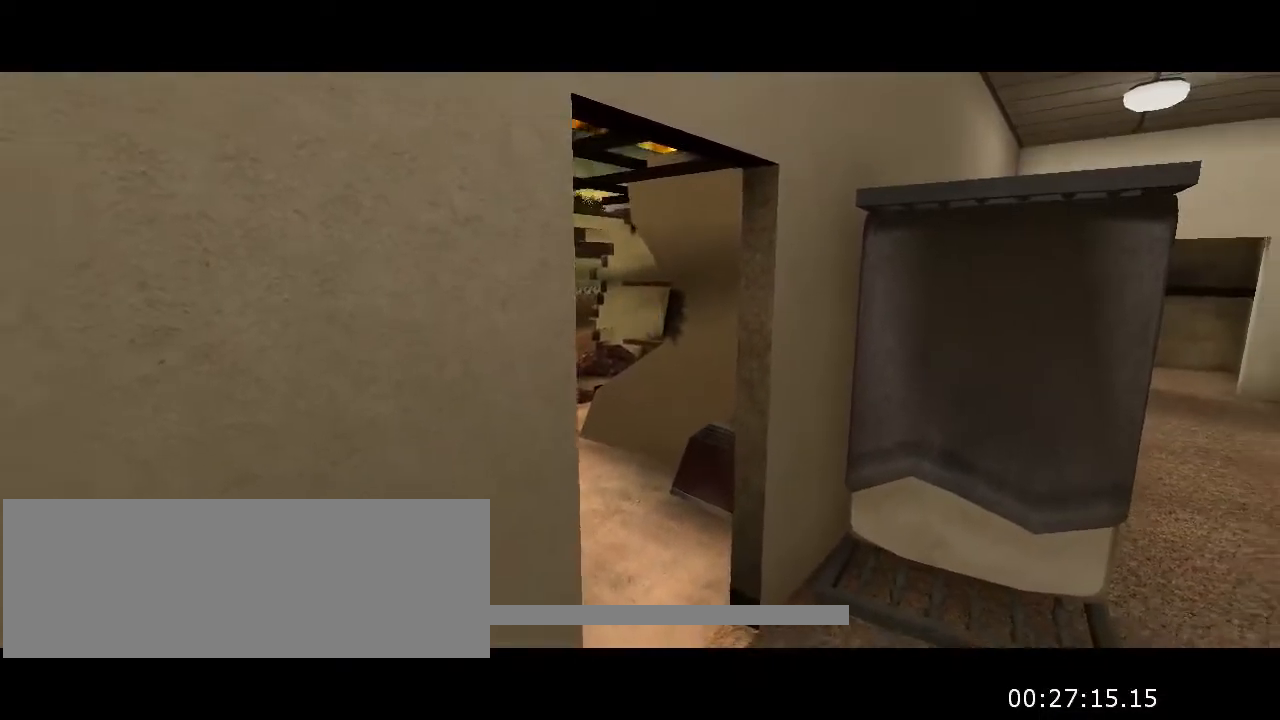
{"keys": ["w"], "mouse": [], "events": []}
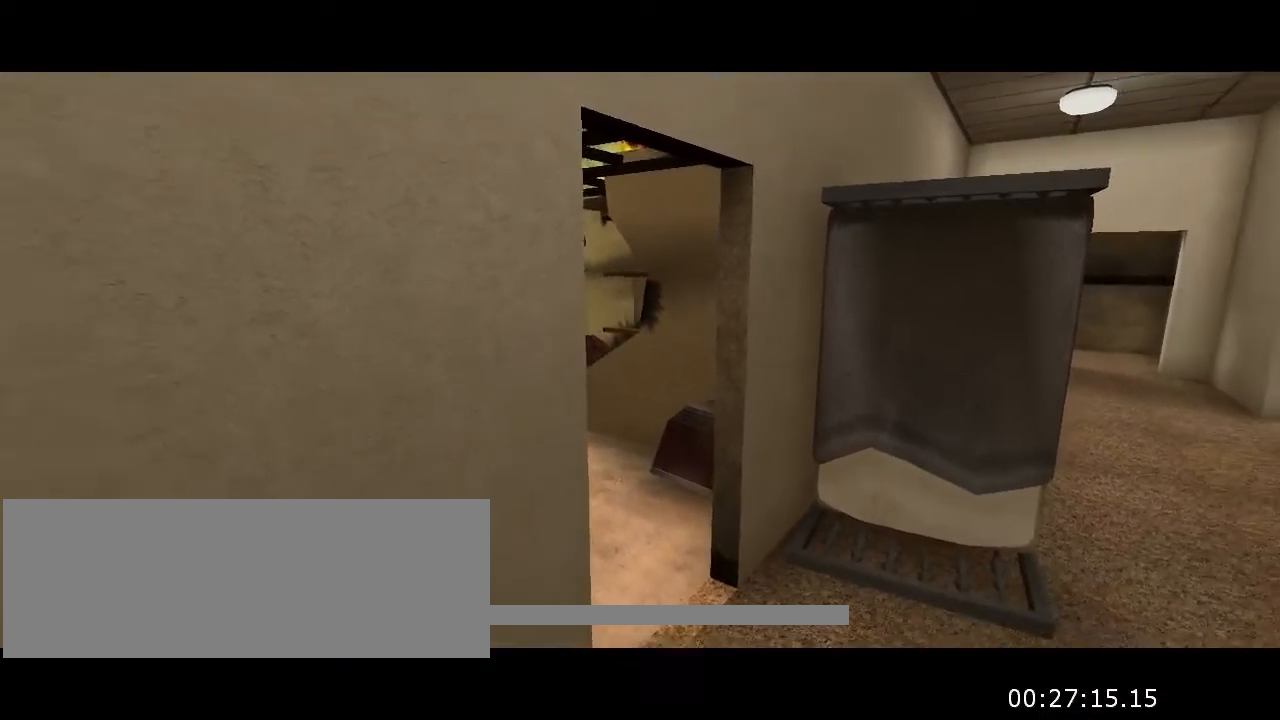
{"keys": ["w"], "mouse": [], "events": []}
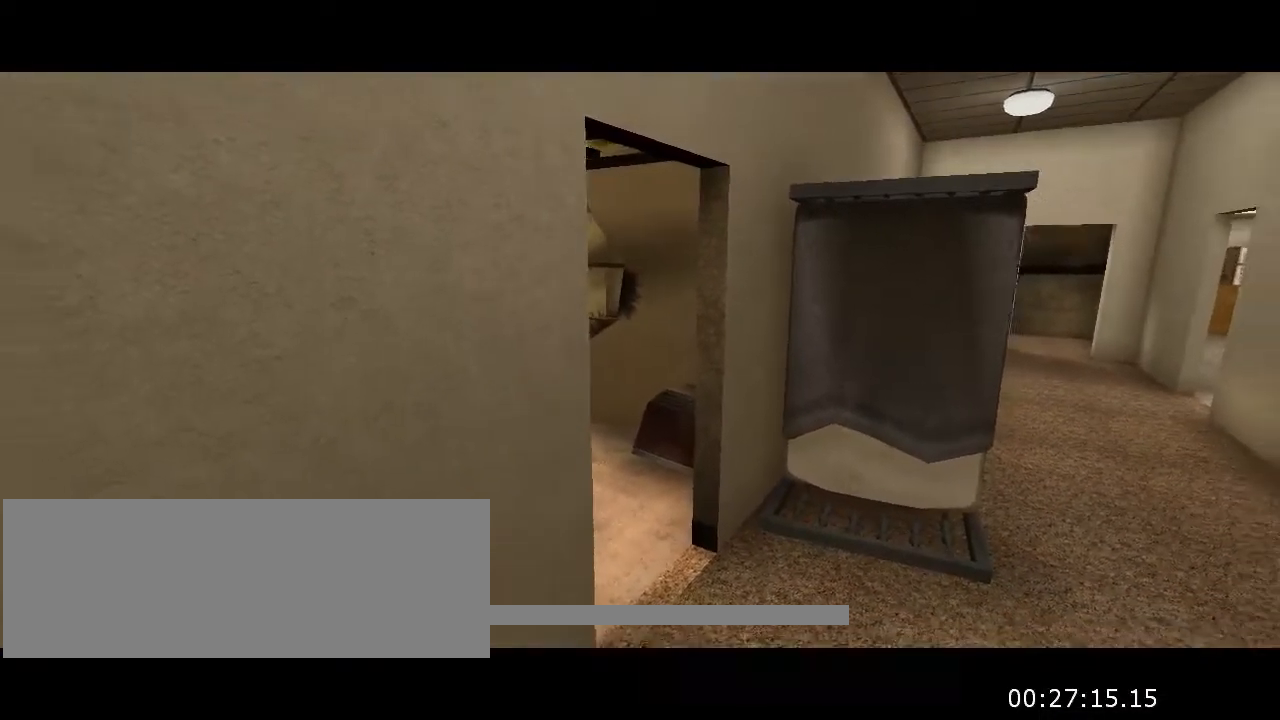
{"keys": ["w"], "mouse": [], "events": []}
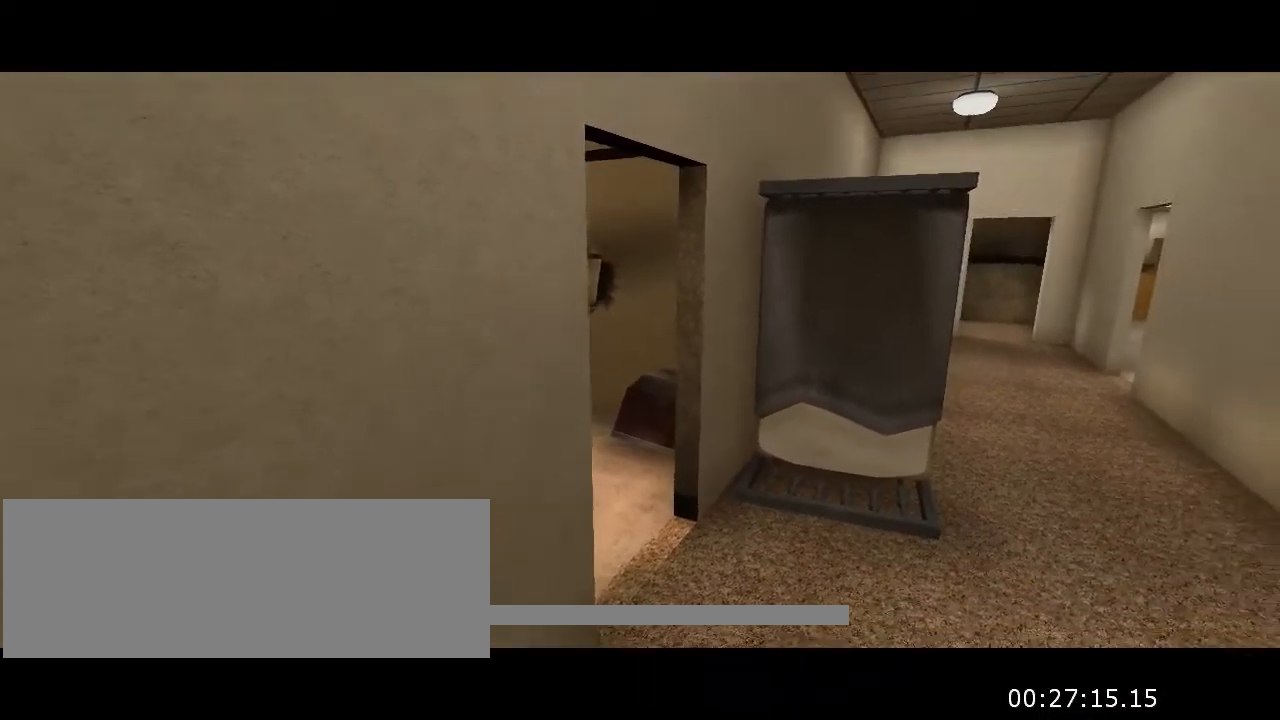
{"keys": ["w"], "mouse": [], "events": []}
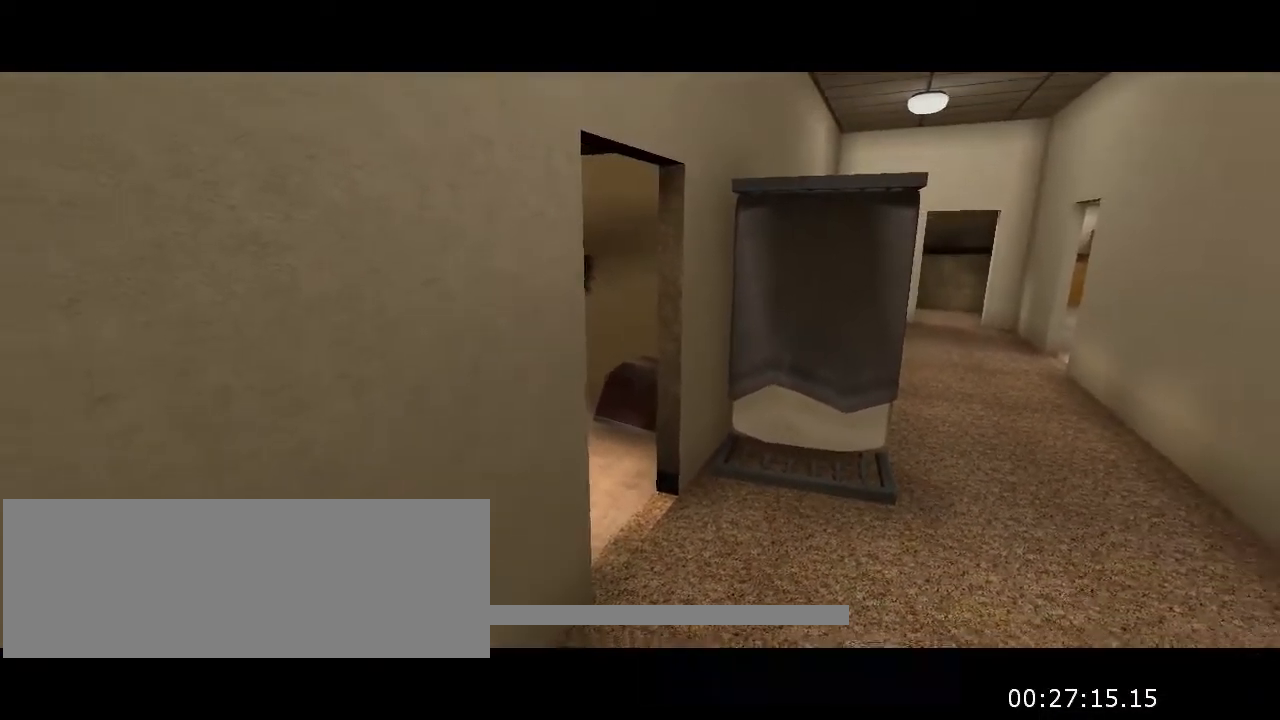
{"keys": ["w"], "mouse": [], "events": []}
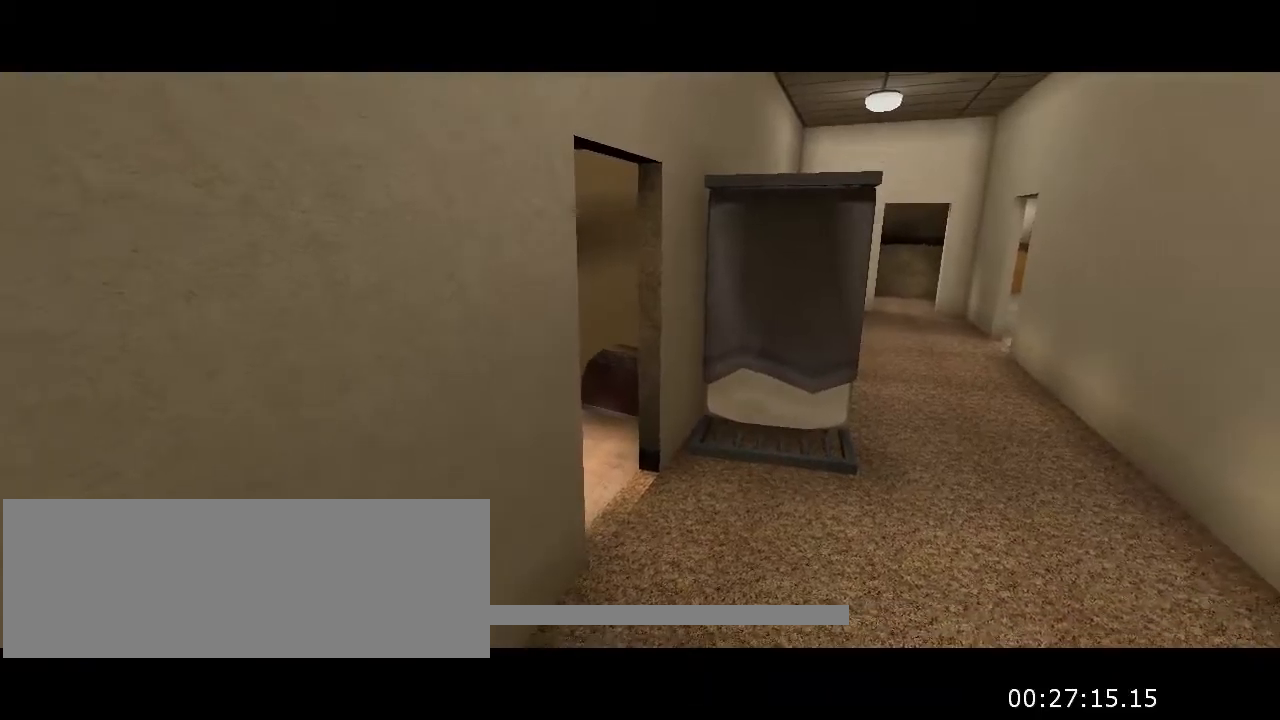
{"keys": ["w"], "mouse": [], "events": []}
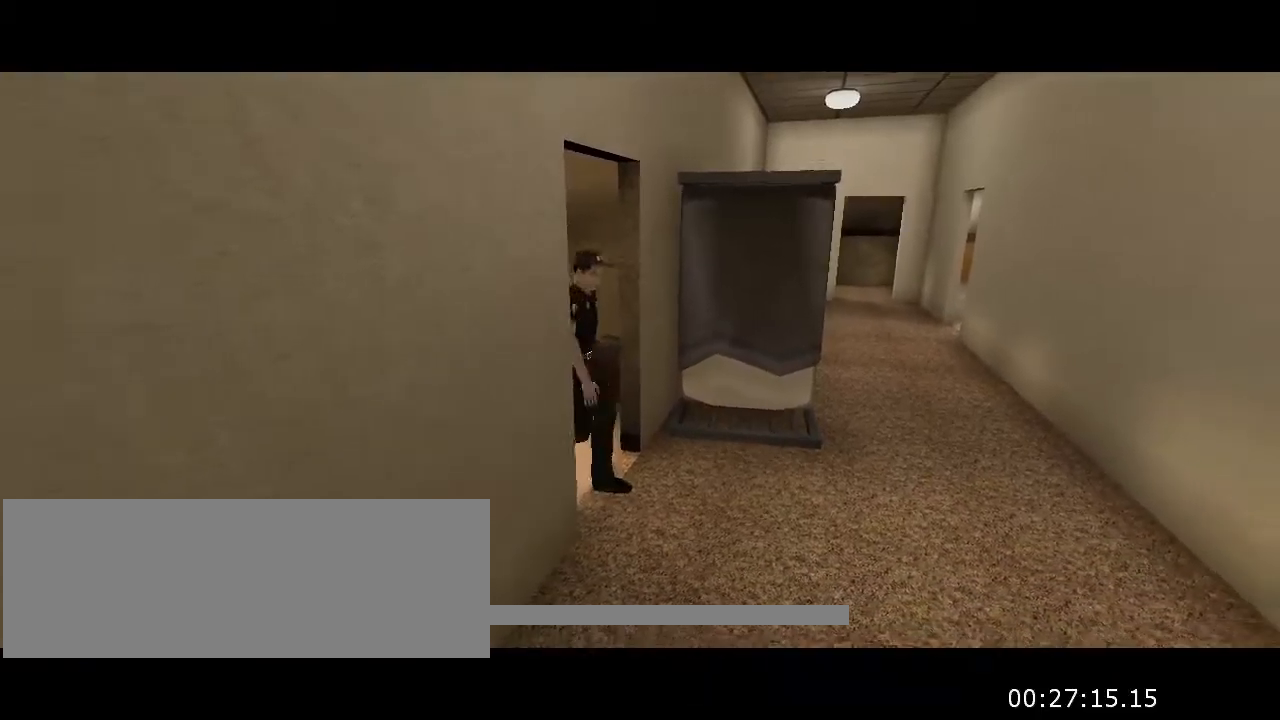
{"keys": ["w"], "mouse": [], "events": [[333, "w", "up"], [500, "w", "down"]]}
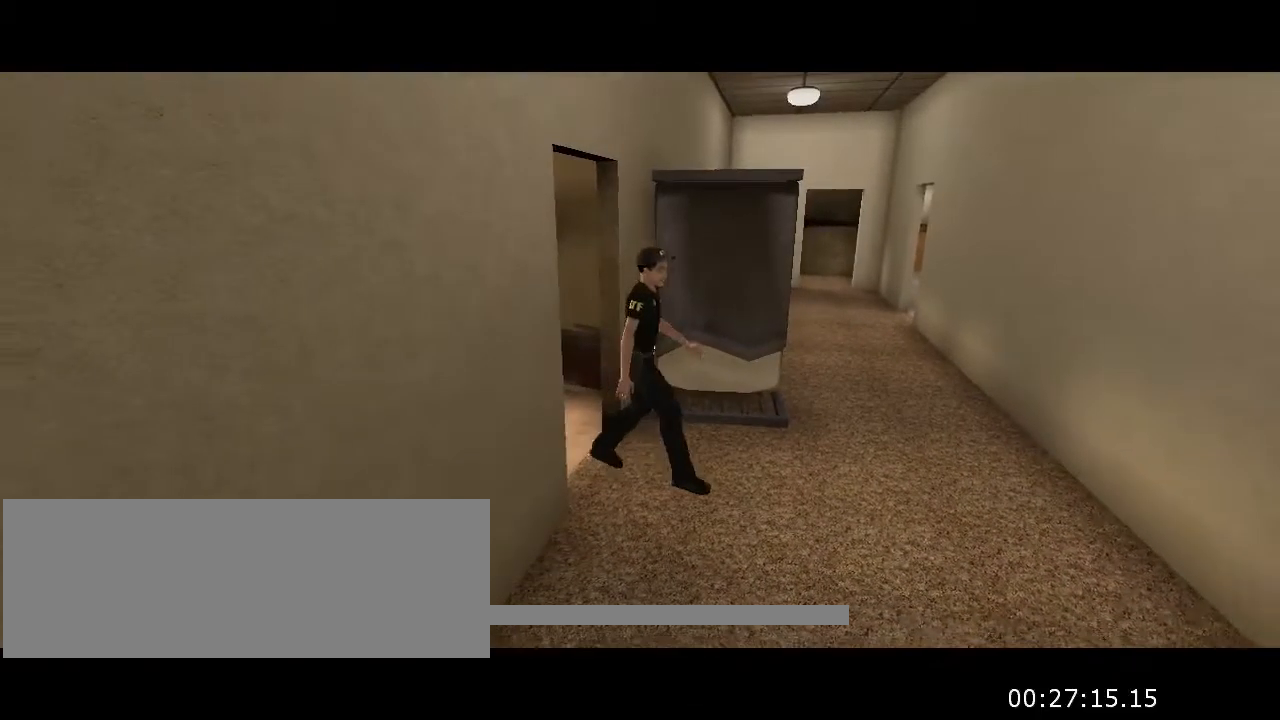
{"keys": ["w"], "mouse": [], "events": [[333, "w", "up"], [466, "w", "down"]]}
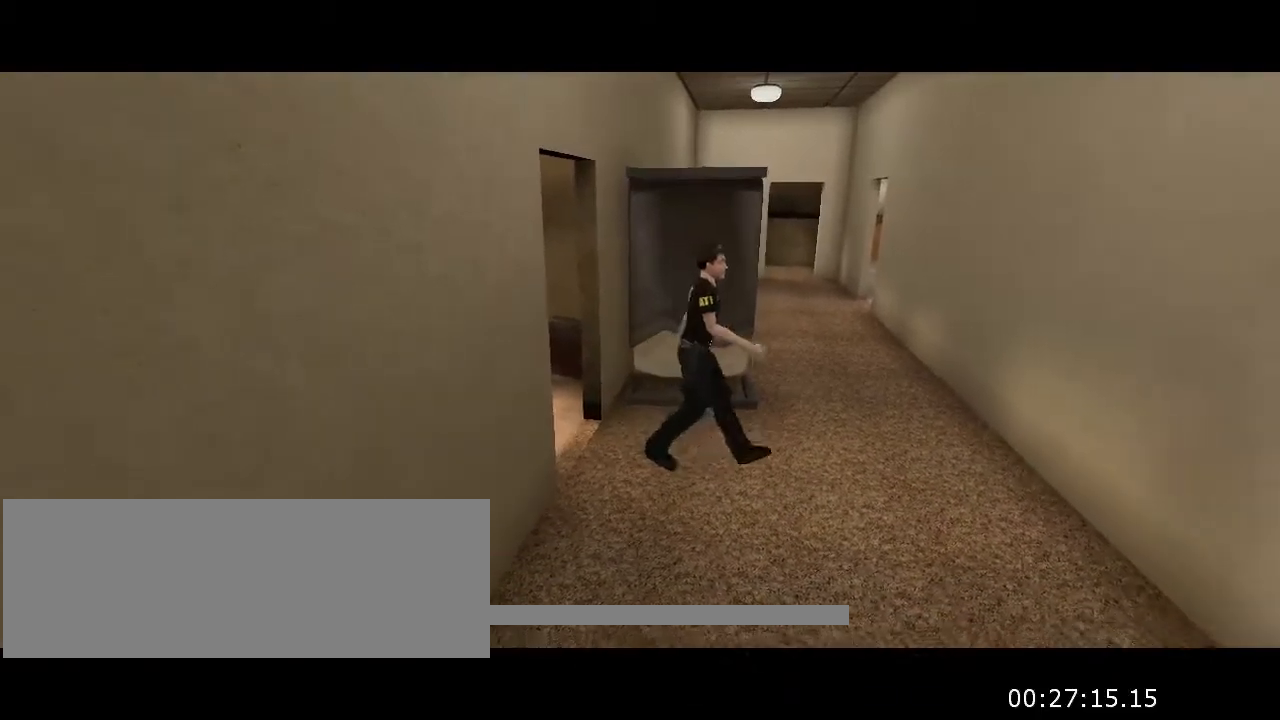
{"keys": ["w"], "mouse": [], "events": []}
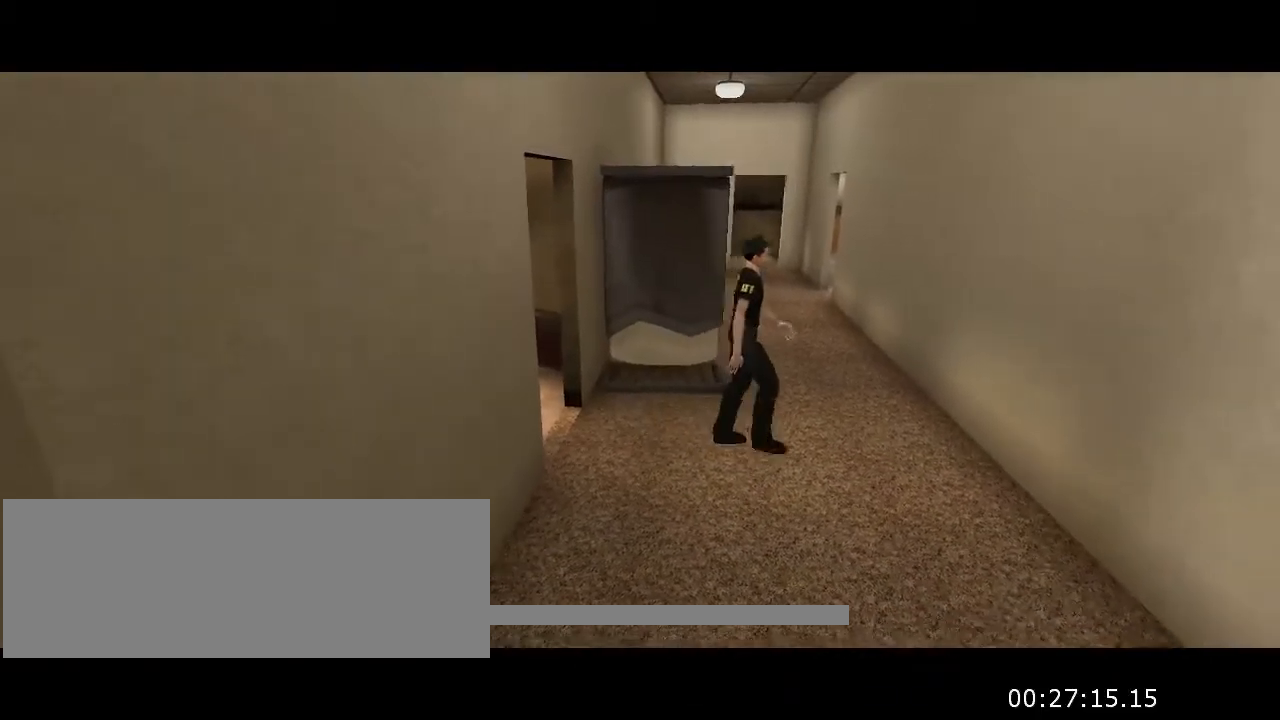
{"keys": ["w"], "mouse": [], "events": []}
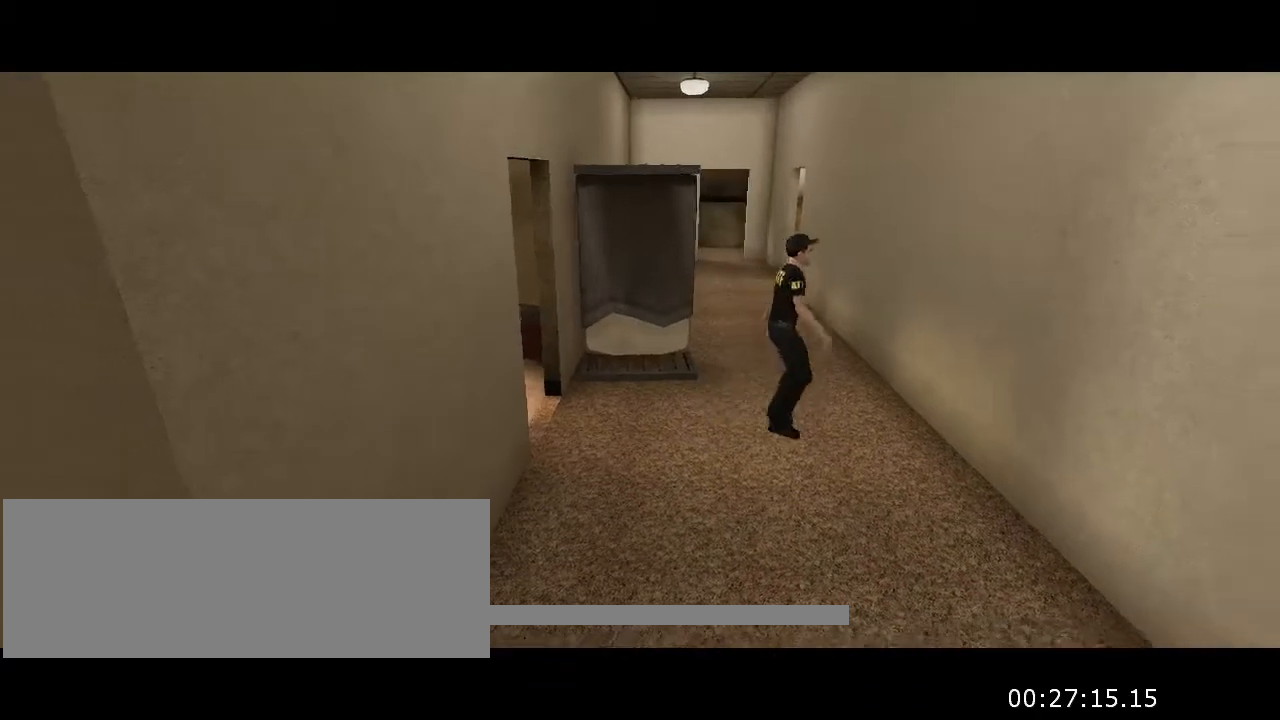
{"keys": ["w"], "mouse": [], "events": []}